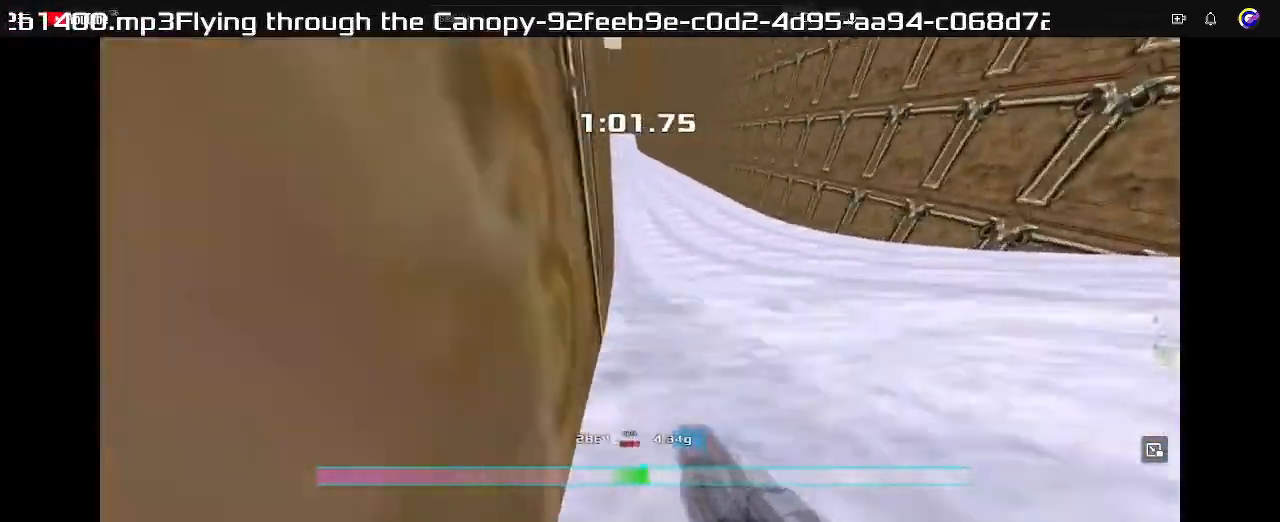
Gameplay with keyboard; each line is a JSON object with the keys held at the frame after it. "events" lists presses ("down") and releases ("up") of "down", "left", "right" and "up" between this image and that frame as [ms after this image, input, new state], when the widget could be followed in between. No other keys are recorded. Mouse input is not recorded. Not read: other_keys.
{"keys": ["left"], "events": []}
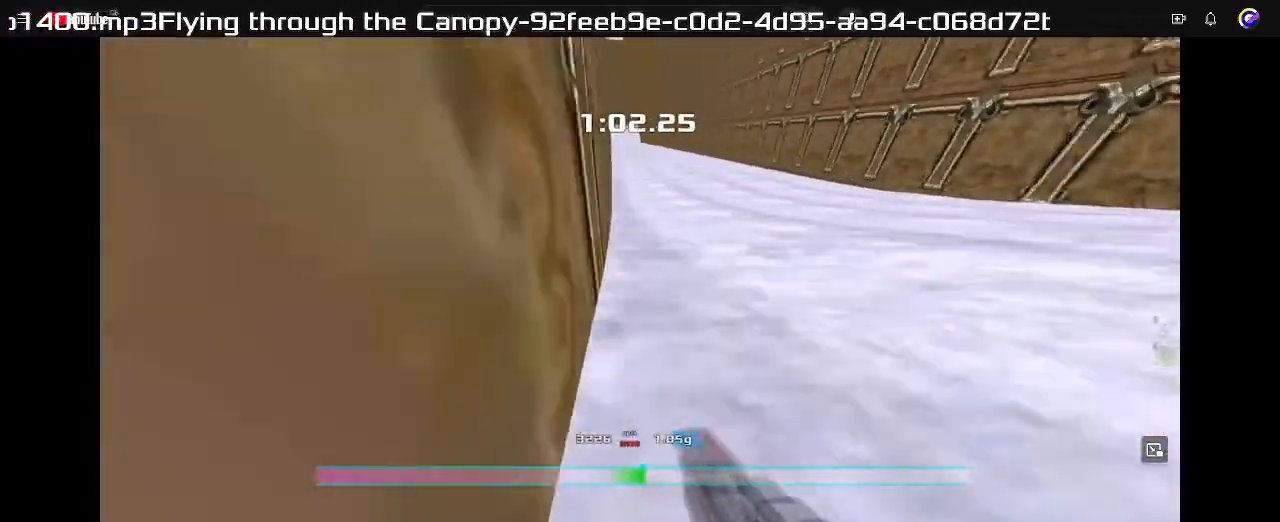
{"keys": ["left"], "events": []}
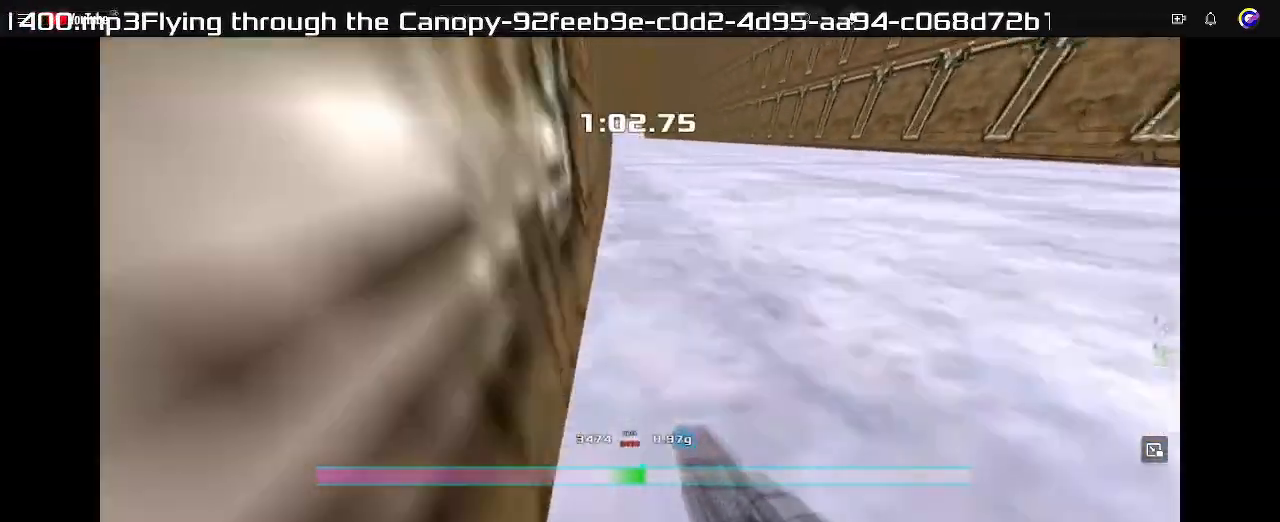
{"keys": ["left"], "events": []}
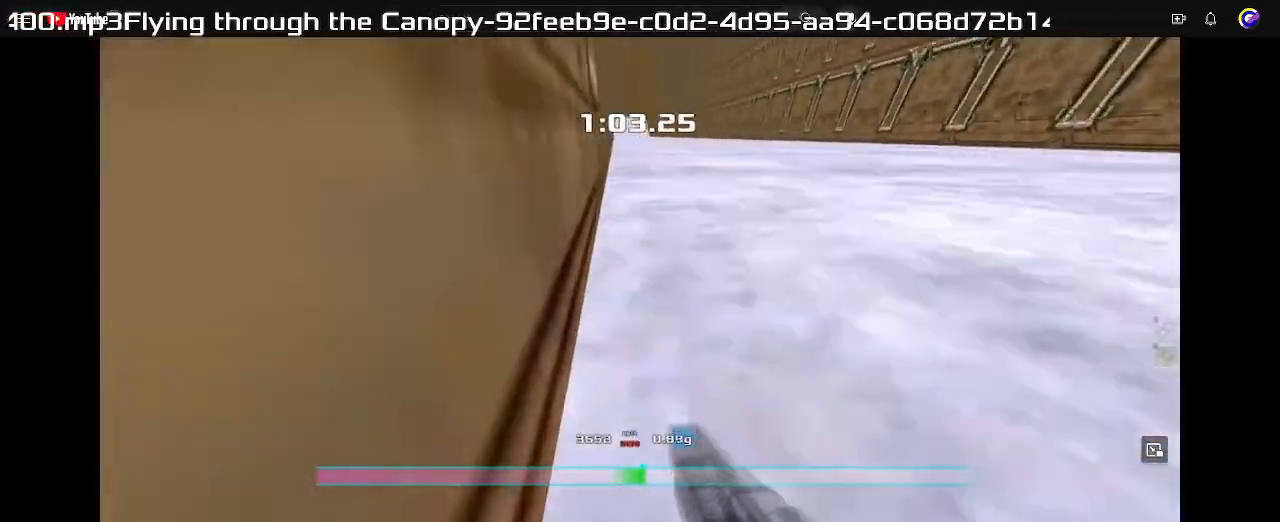
{"keys": ["left"], "events": []}
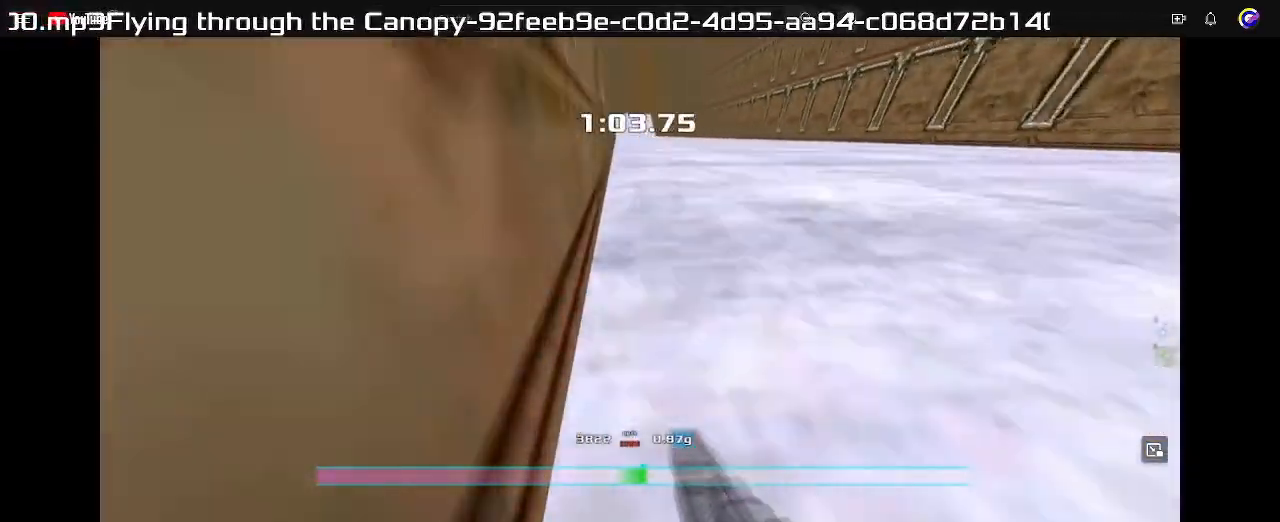
{"keys": ["left"], "events": []}
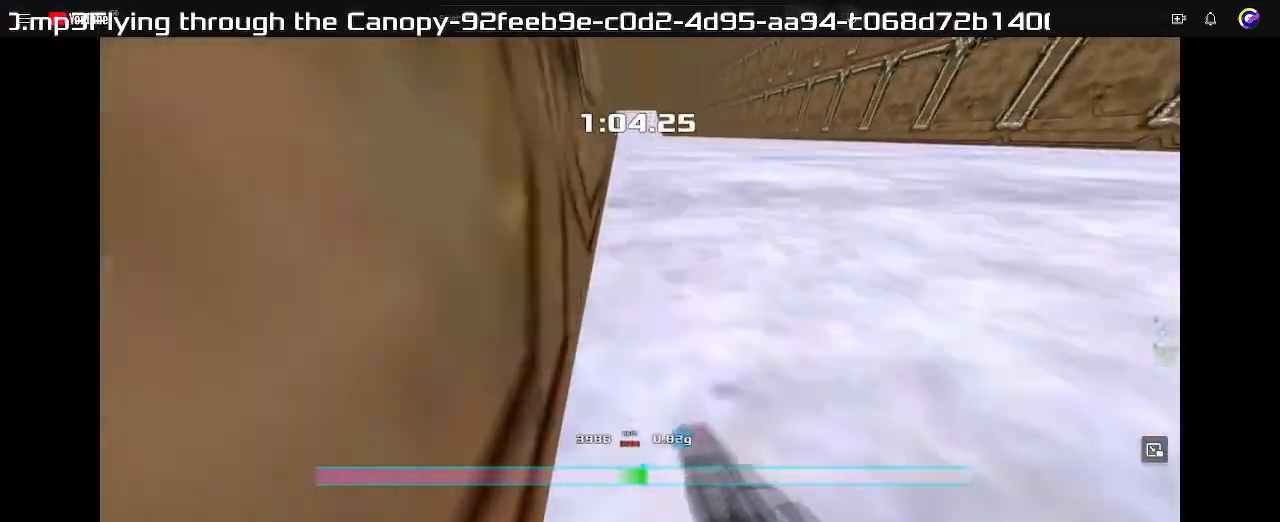
{"keys": ["left"], "events": []}
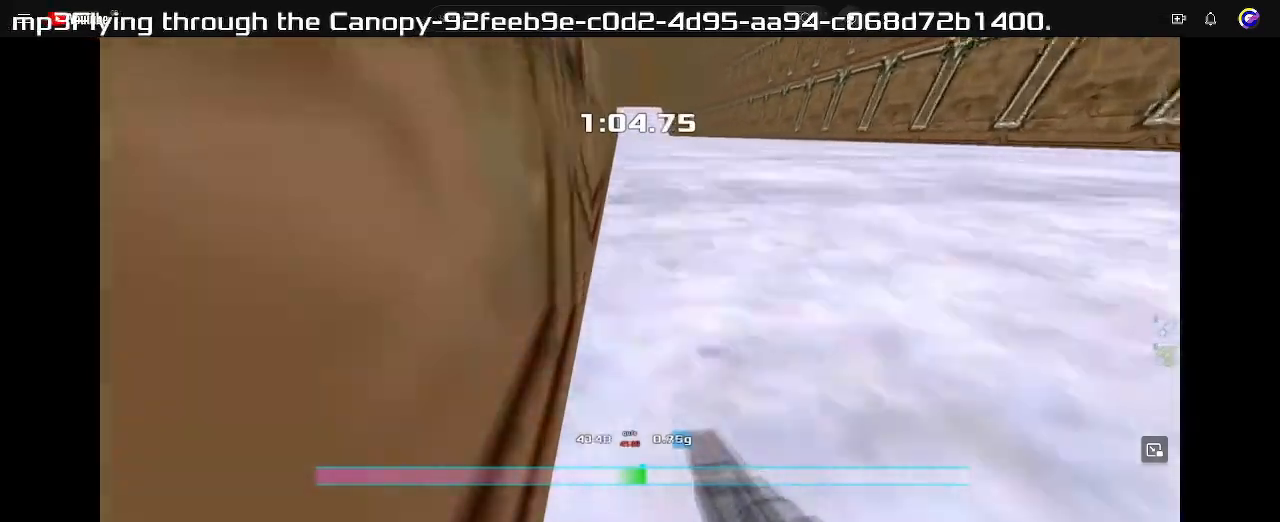
{"keys": ["left"], "events": []}
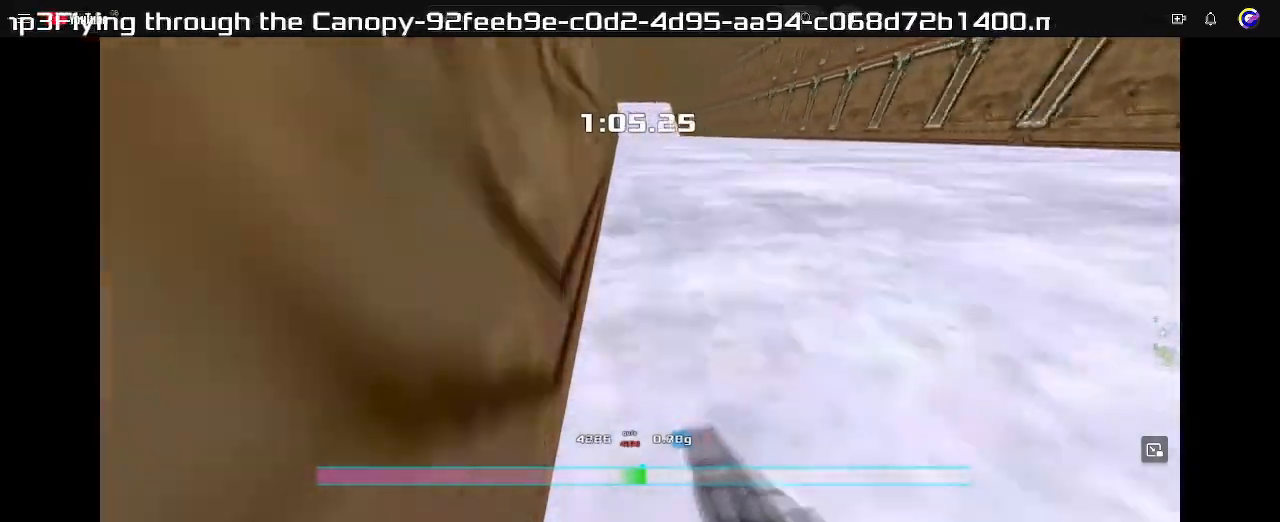
{"keys": ["left"], "events": []}
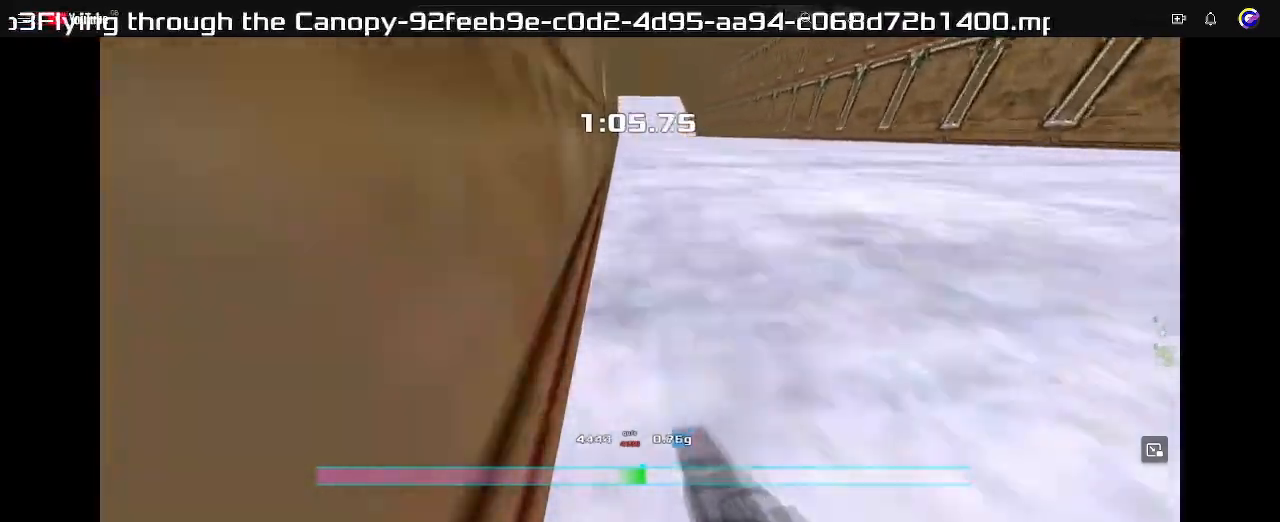
{"keys": ["left"], "events": []}
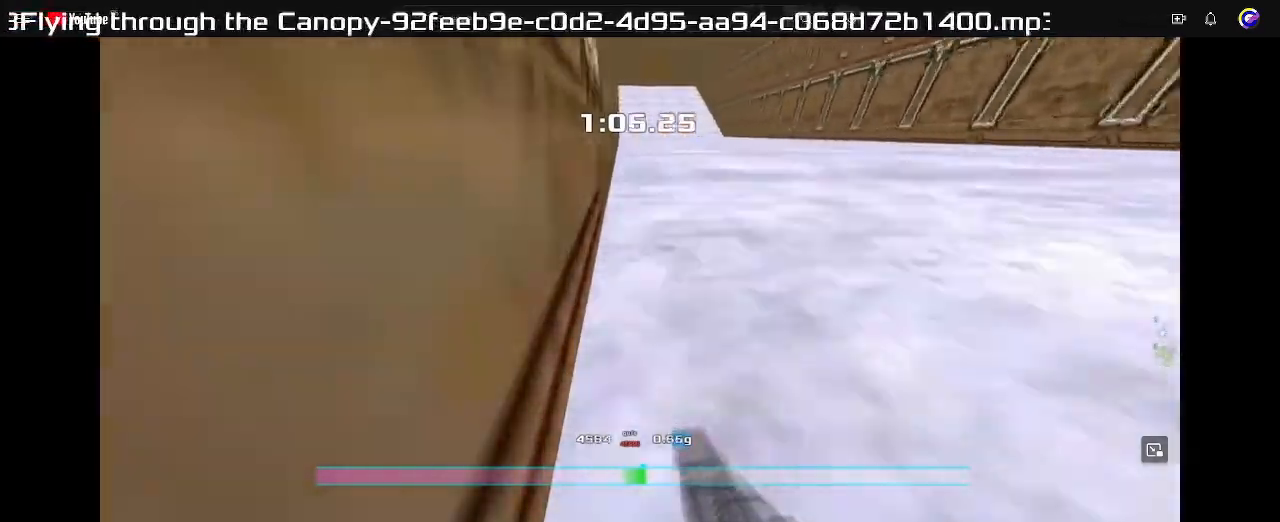
{"keys": ["left"], "events": []}
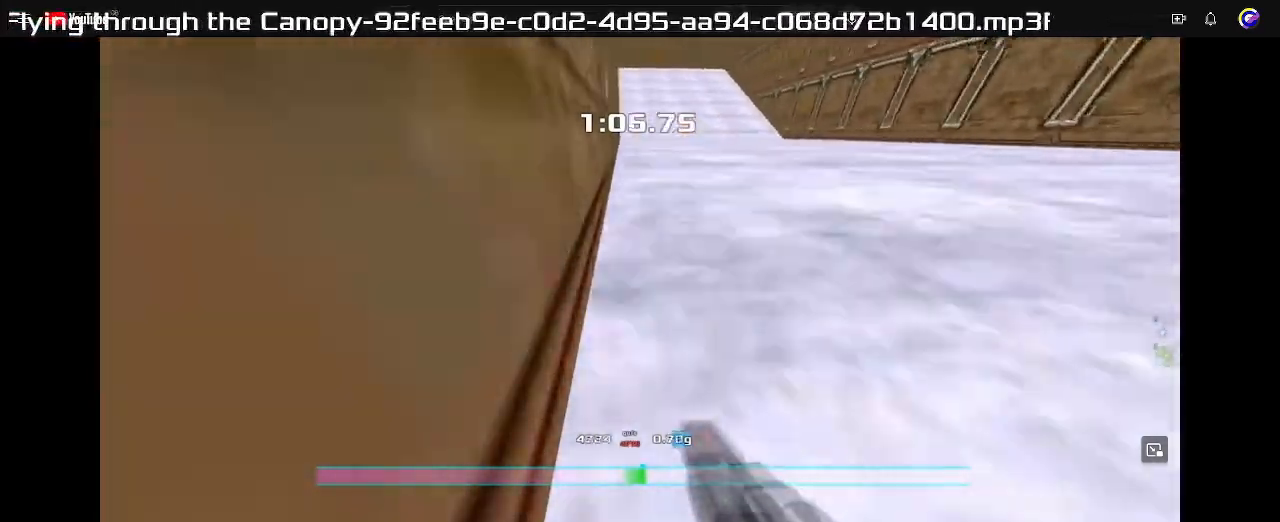
{"keys": ["left"], "events": []}
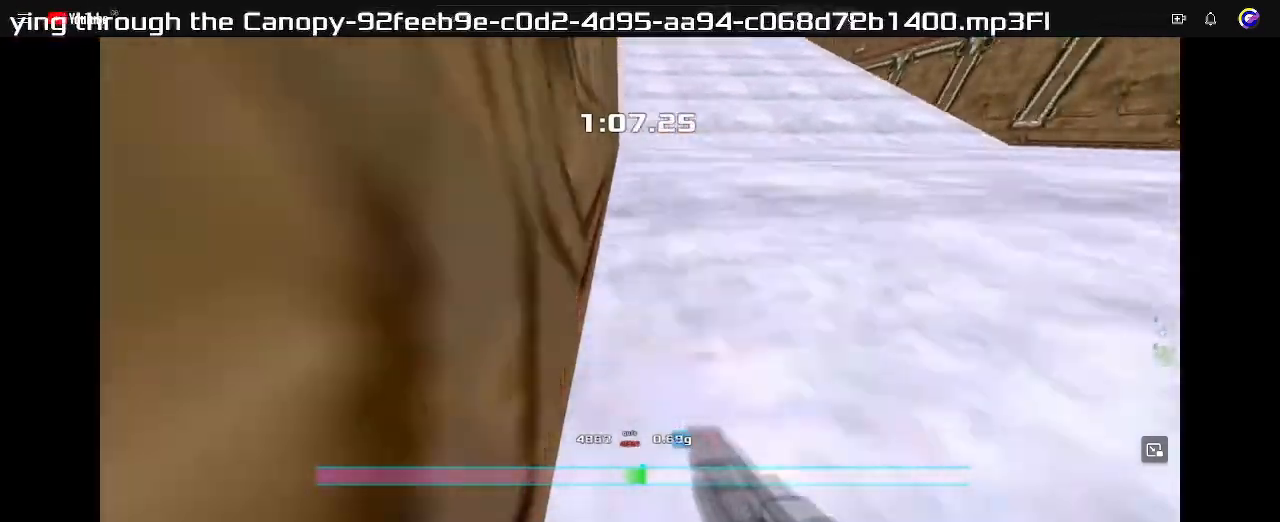
{"keys": ["left"], "events": []}
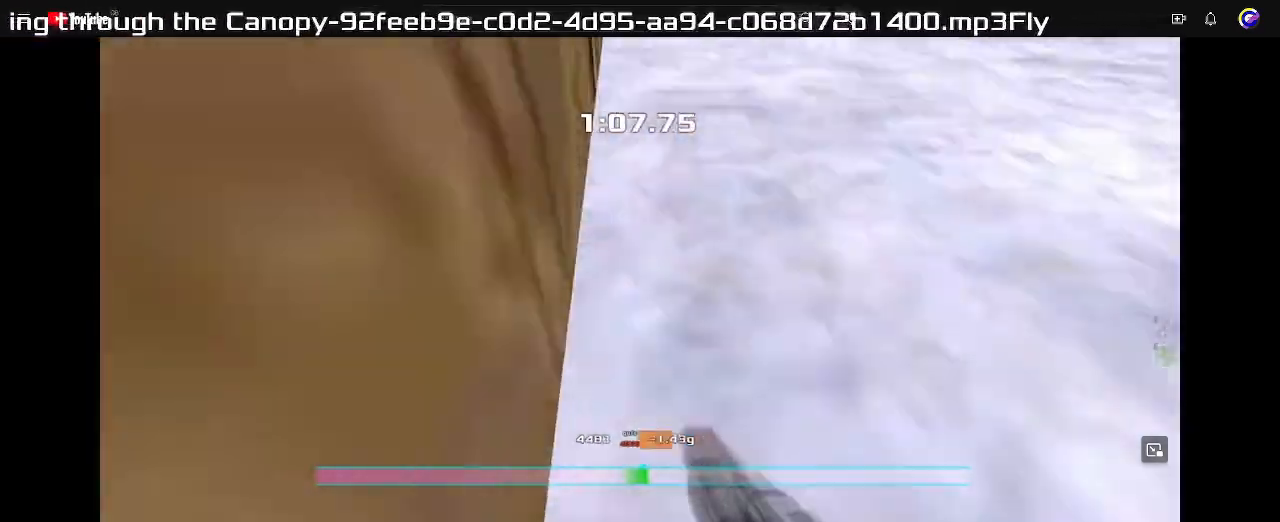
{"keys": ["left"], "events": []}
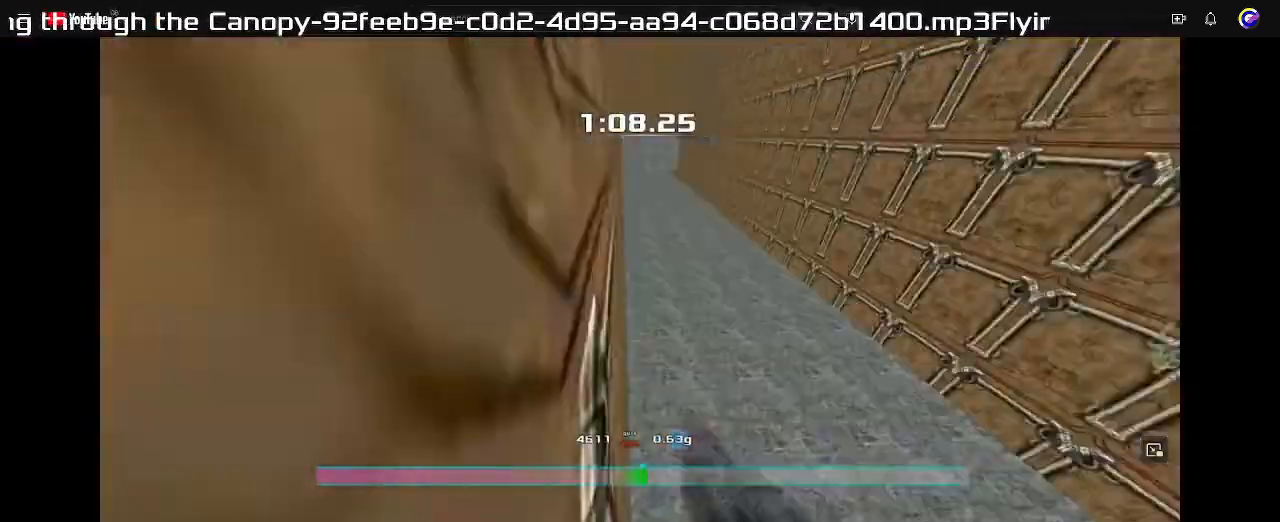
{"keys": ["left"], "events": []}
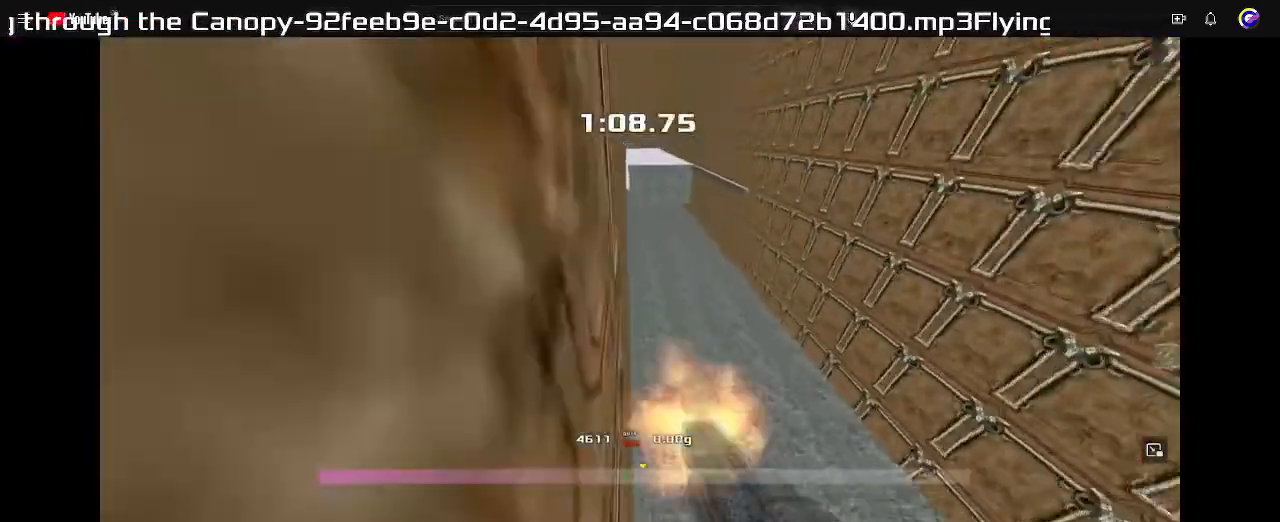
{"keys": ["right"], "events": [[167, "left", "up"], [233, "right", "down"]]}
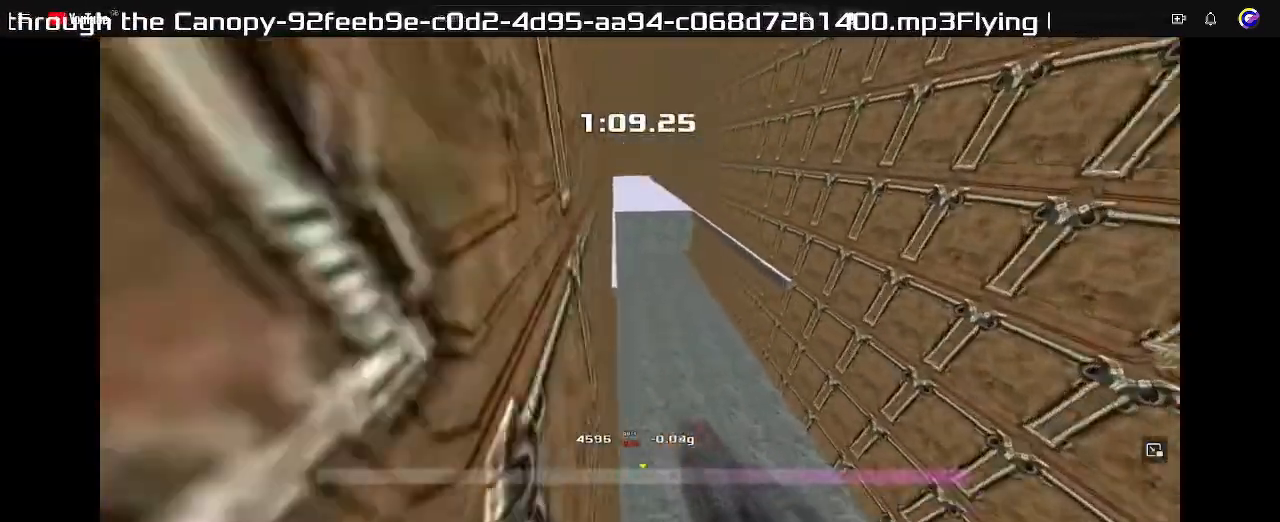
{"keys": ["left"], "events": [[233, "right", "up"], [267, "left", "down"]]}
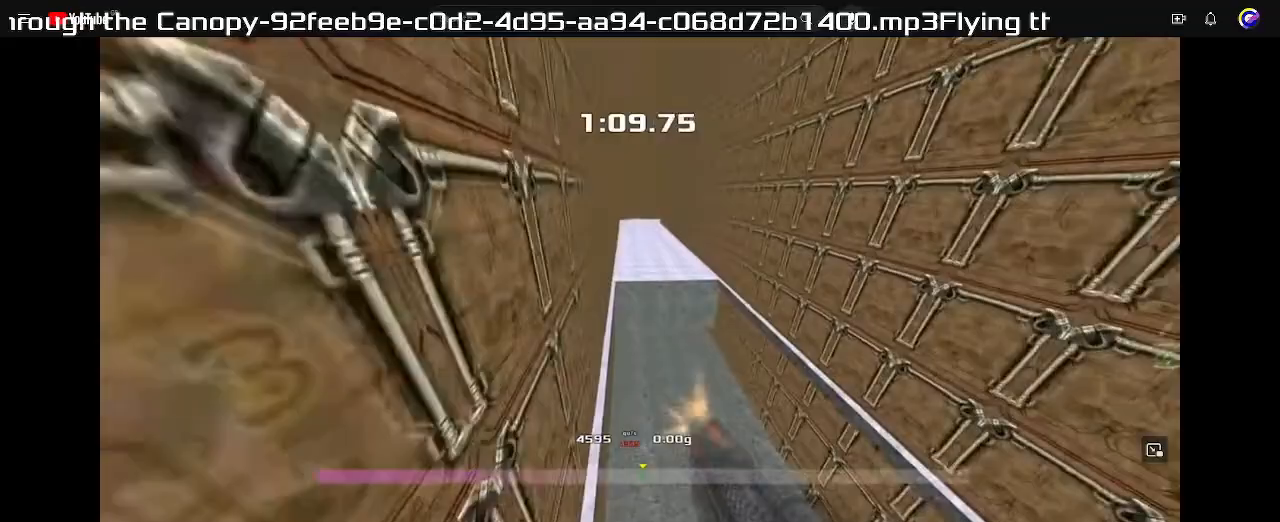
{"keys": ["left"], "events": []}
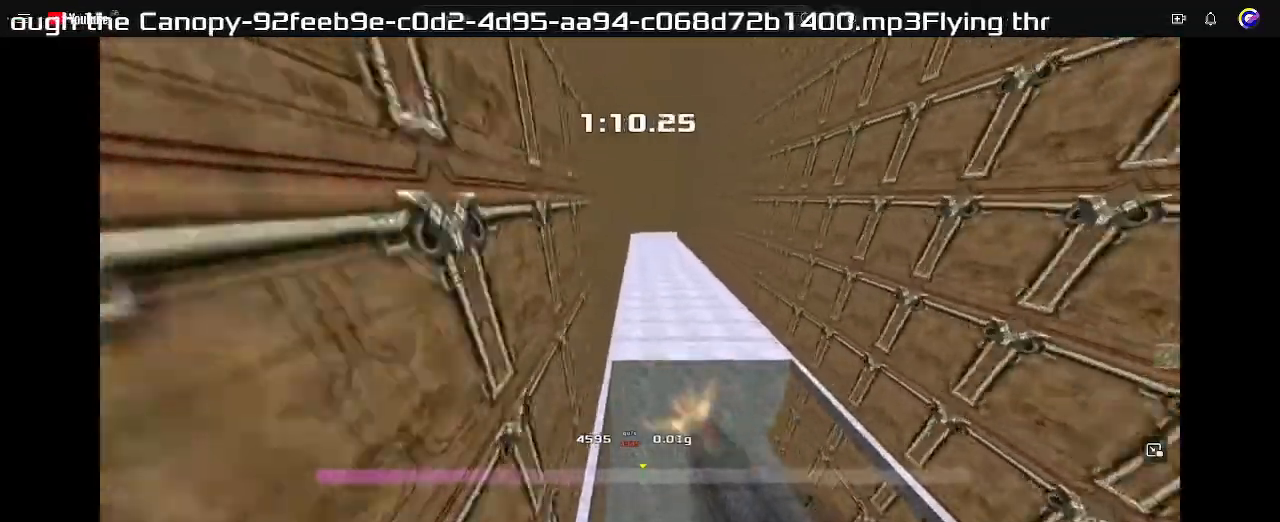
{"keys": ["left"], "events": []}
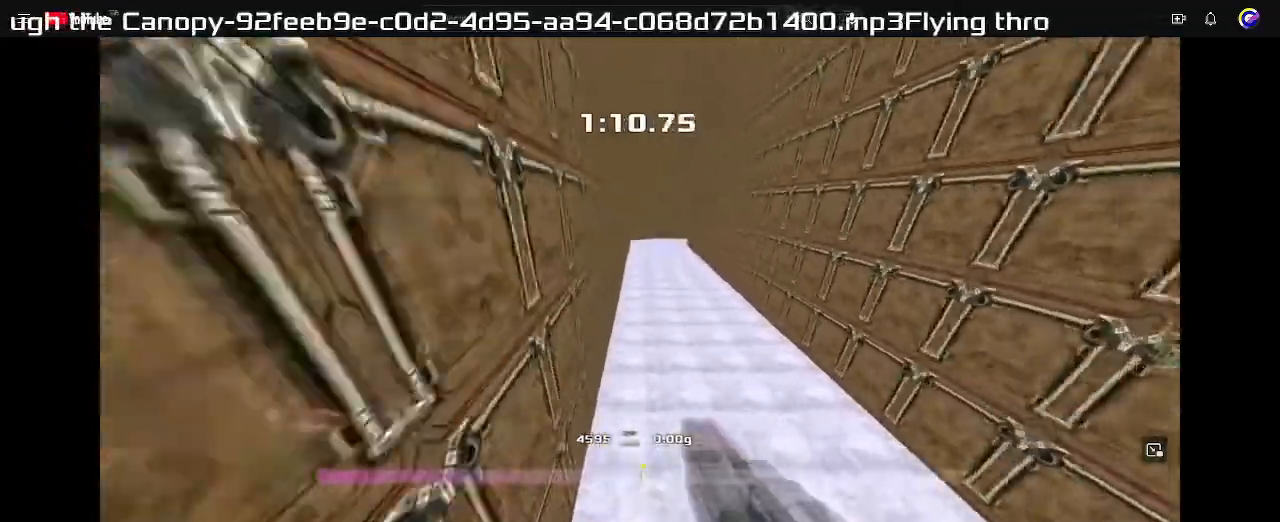
{"keys": ["left"], "events": []}
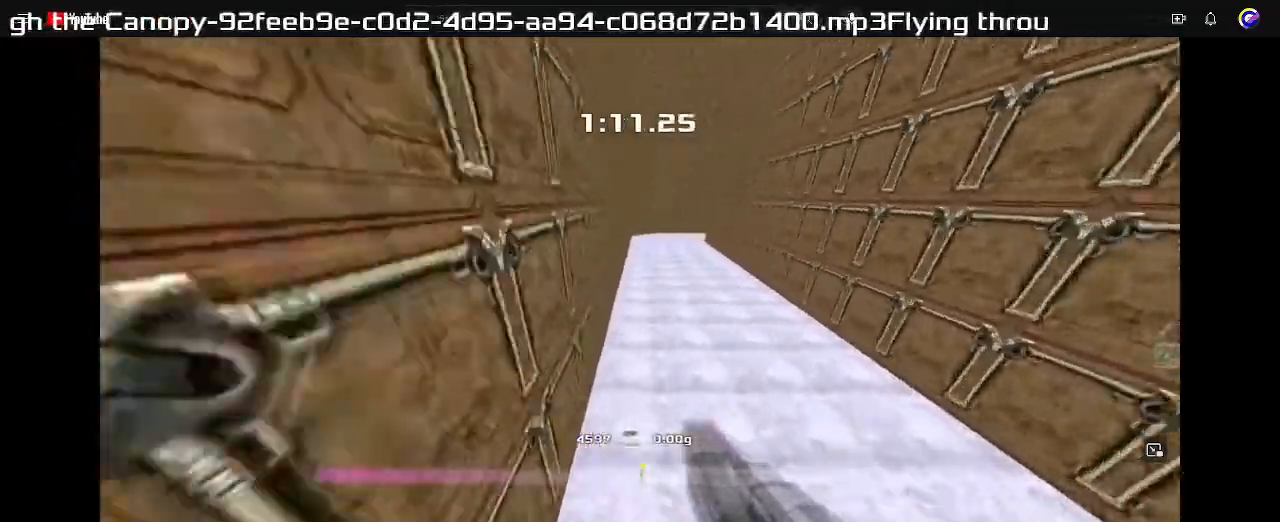
{"keys": ["right"], "events": [[167, "left", "up"], [167, "right", "down"]]}
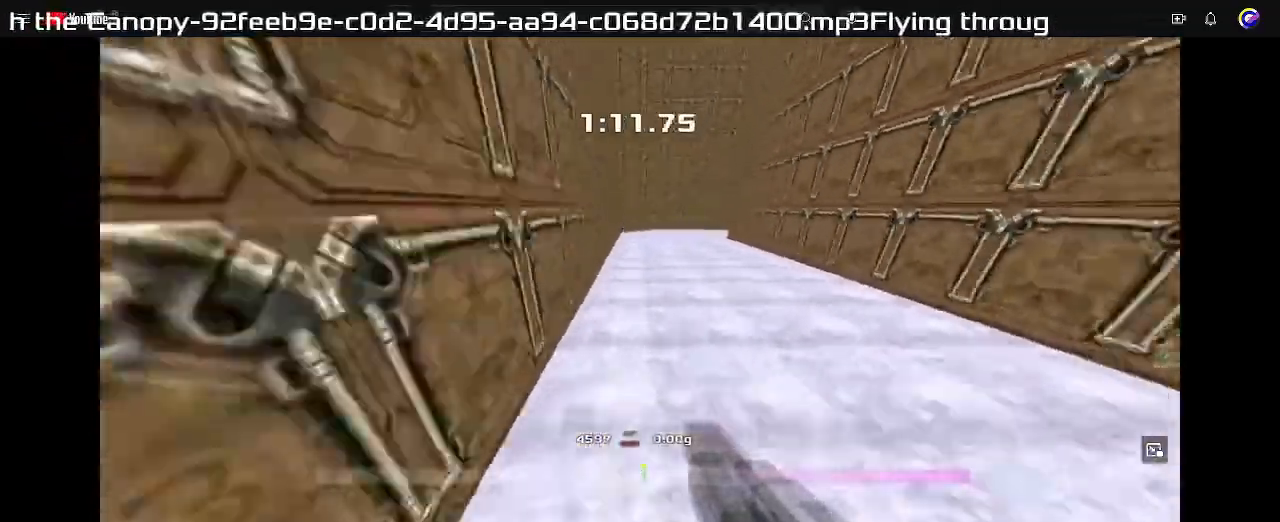
{"keys": ["right"], "events": []}
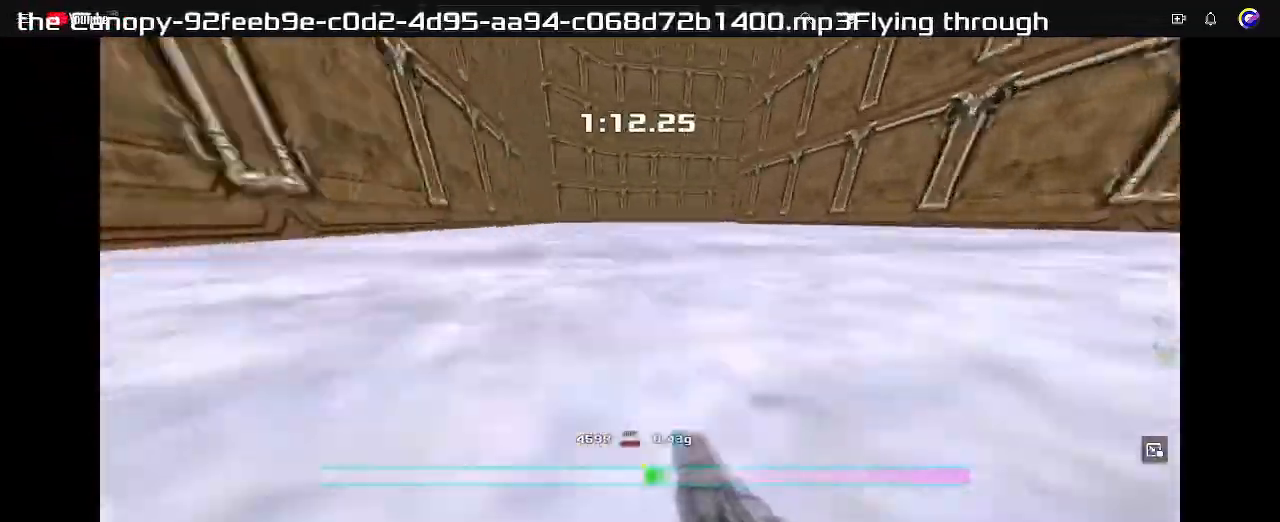
{"keys": ["right"], "events": []}
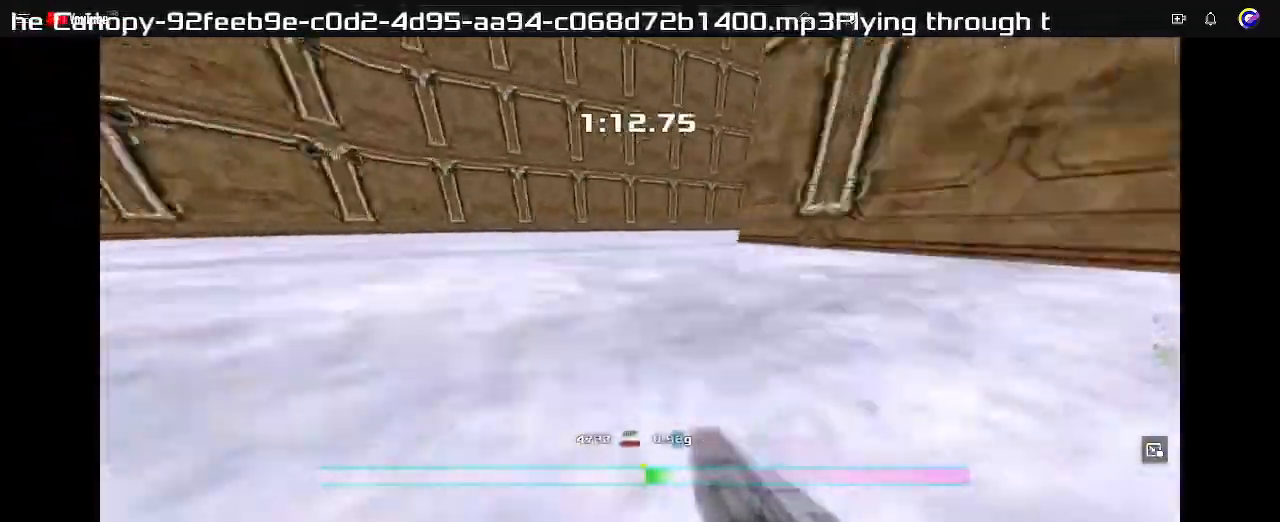
{"keys": ["right"], "events": []}
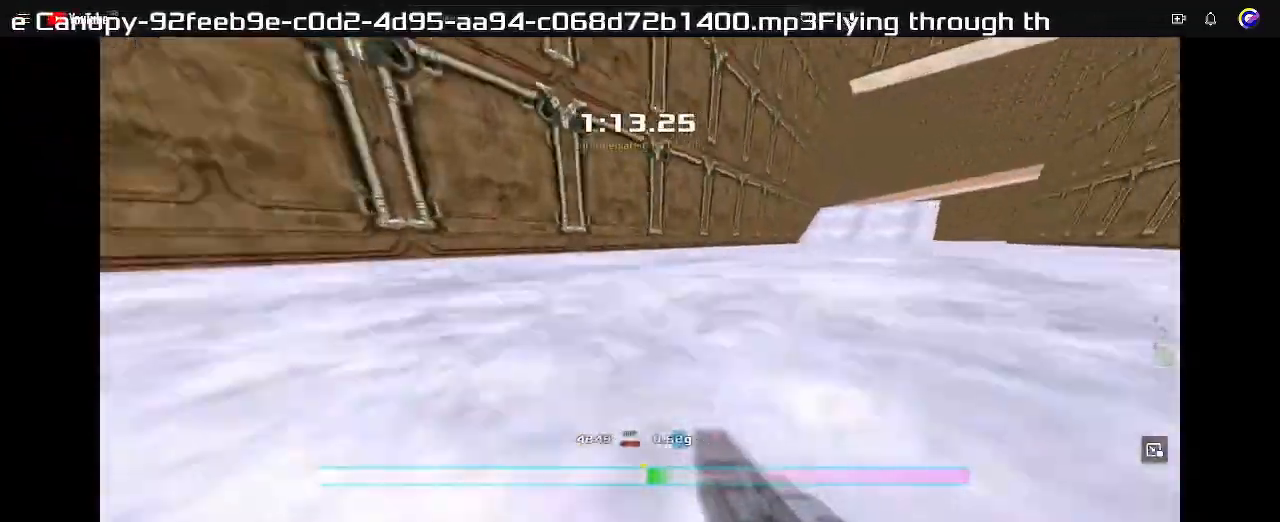
{"keys": ["right"], "events": []}
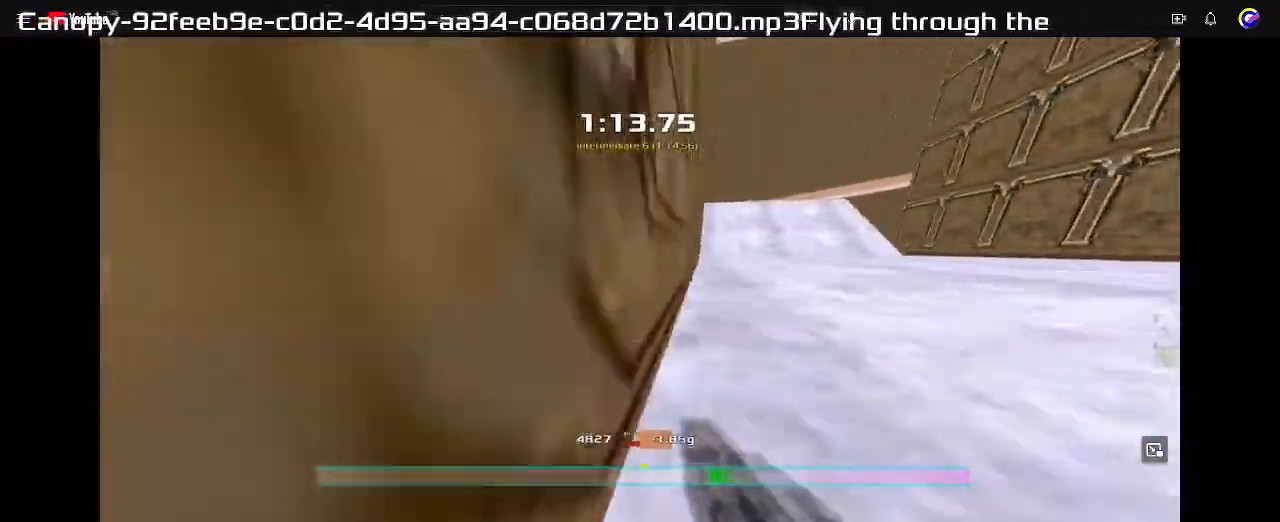
{"keys": ["right"], "events": []}
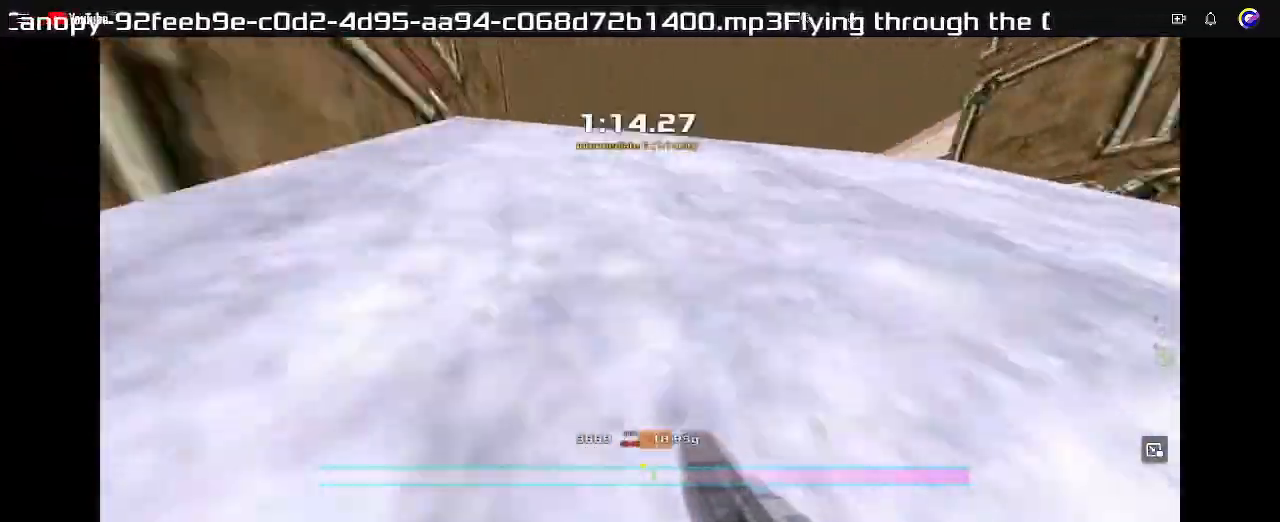
{"keys": ["right"], "events": []}
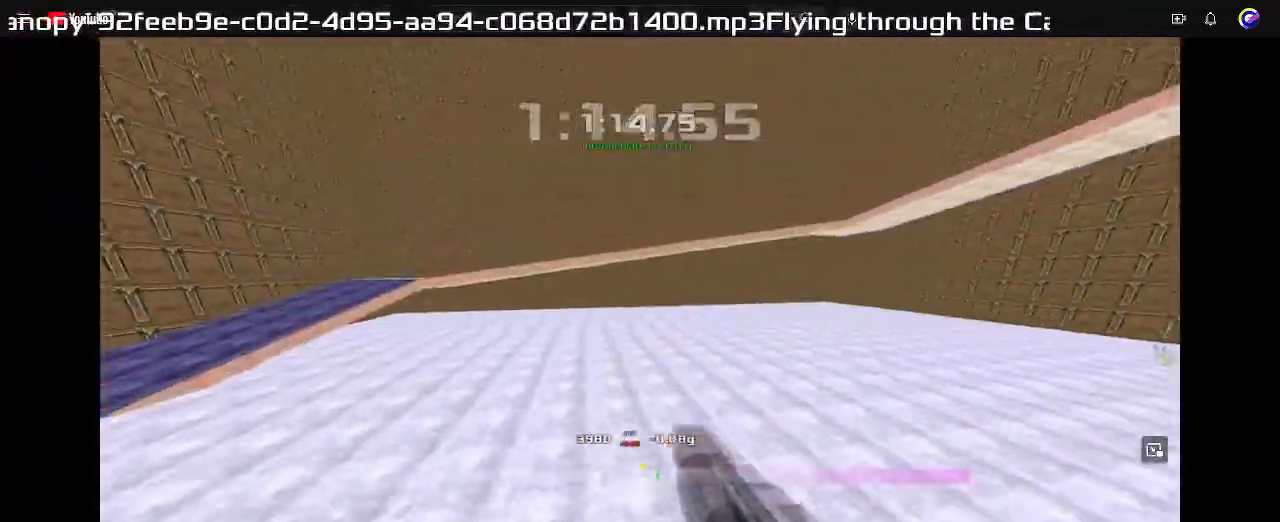
{"keys": ["left"], "events": [[367, "right", "up"], [433, "left", "down"]]}
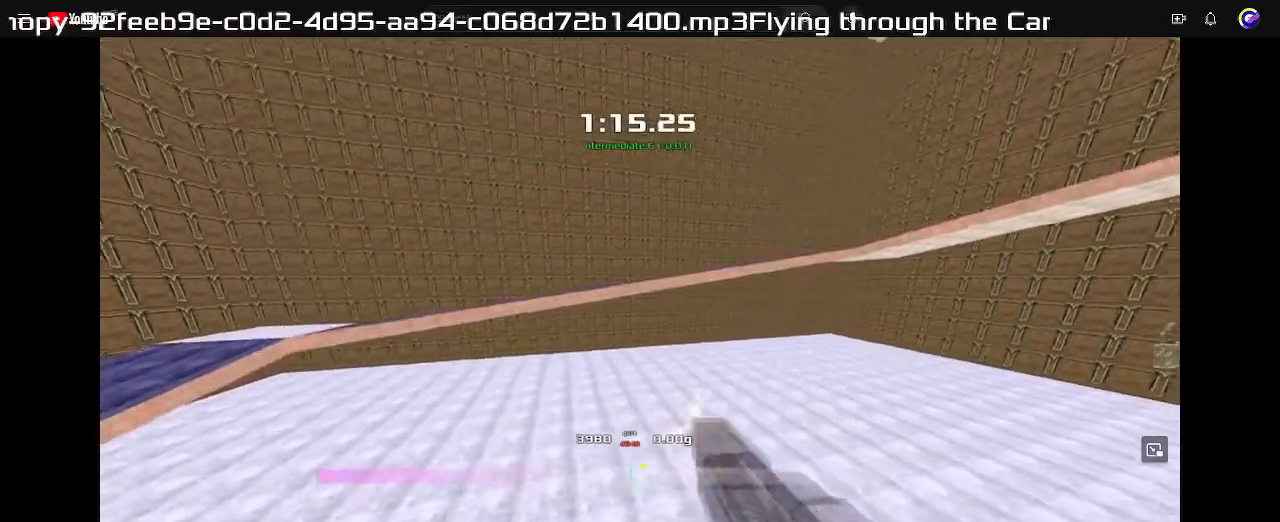
{"keys": ["right"], "events": [[33, "left", "up"], [67, "right", "down"]]}
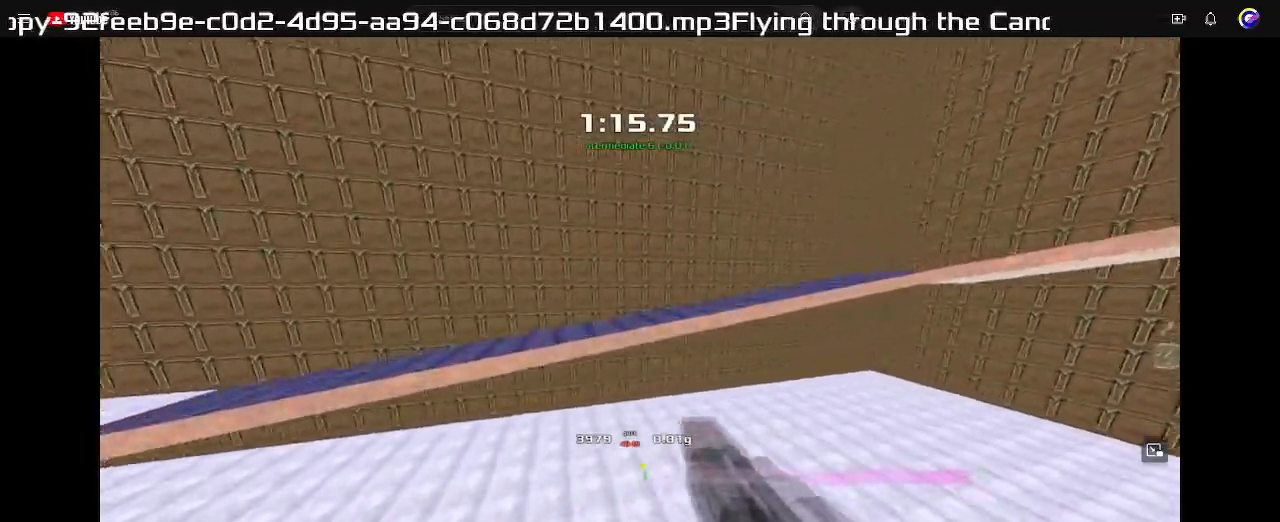
{"keys": ["right"], "events": []}